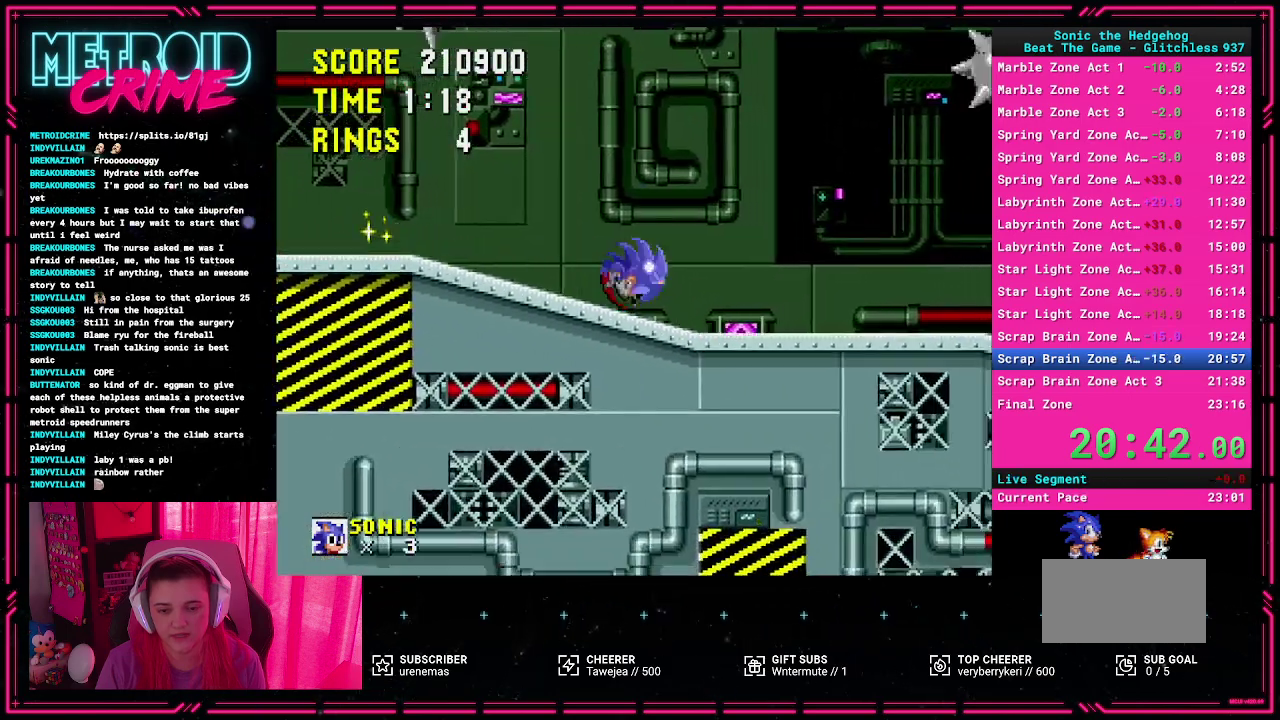
Gameplay with a controller (Xbox layout); each line is a JSON object with the inputs held at the frame after it. "events" lists button and stick changes between this image and that frame as [ms after this image, input, new state], when the widget could be followed in between. Not read: L2 L3 R1 R2 R3 START.
{"buttons": ["DPAD_DOWN"], "events": []}
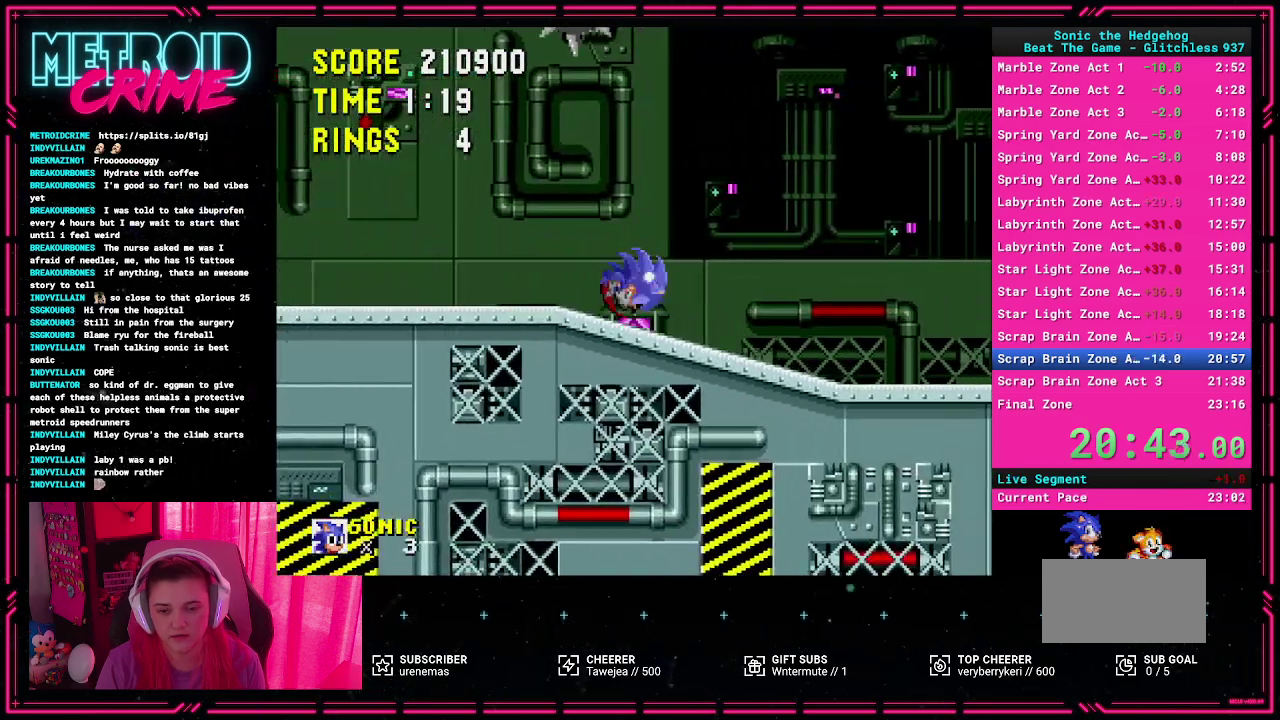
{"buttons": ["DPAD_DOWN"], "events": []}
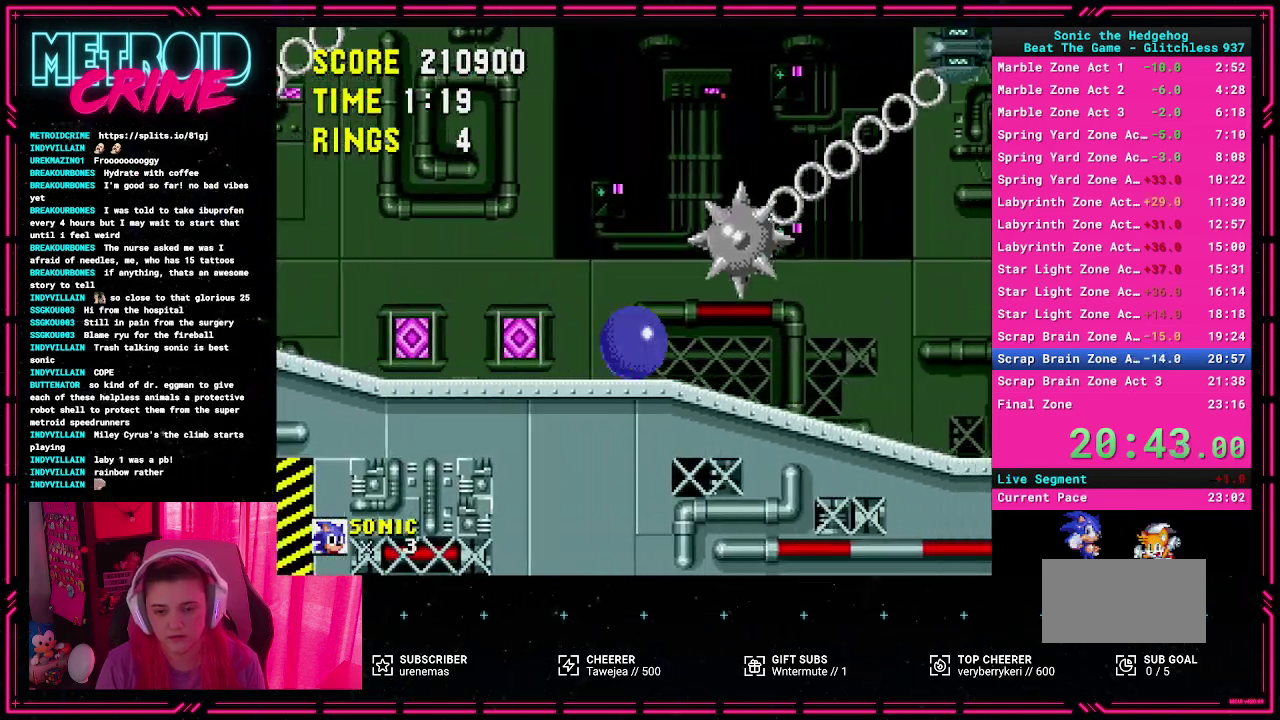
{"buttons": [], "events": [[433, "DPAD_DOWN", "up"]]}
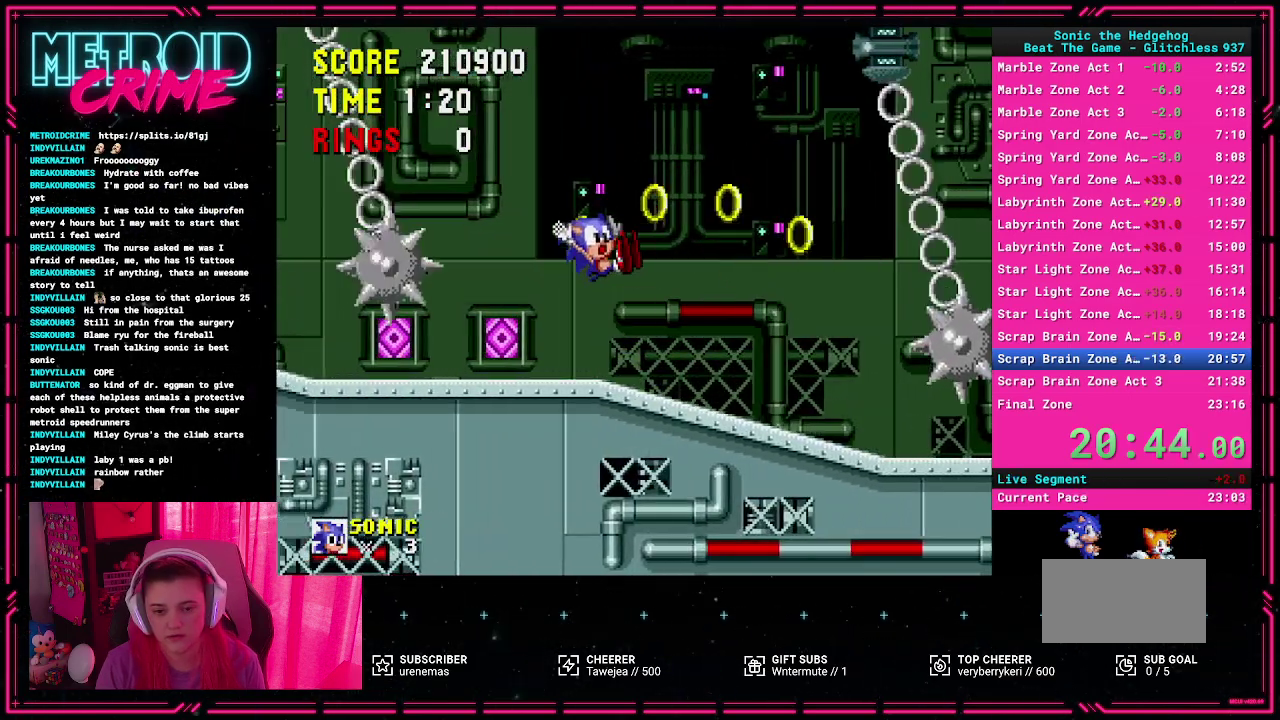
{"buttons": ["DPAD_RIGHT"], "events": [[100, "DPAD_RIGHT", "down"]]}
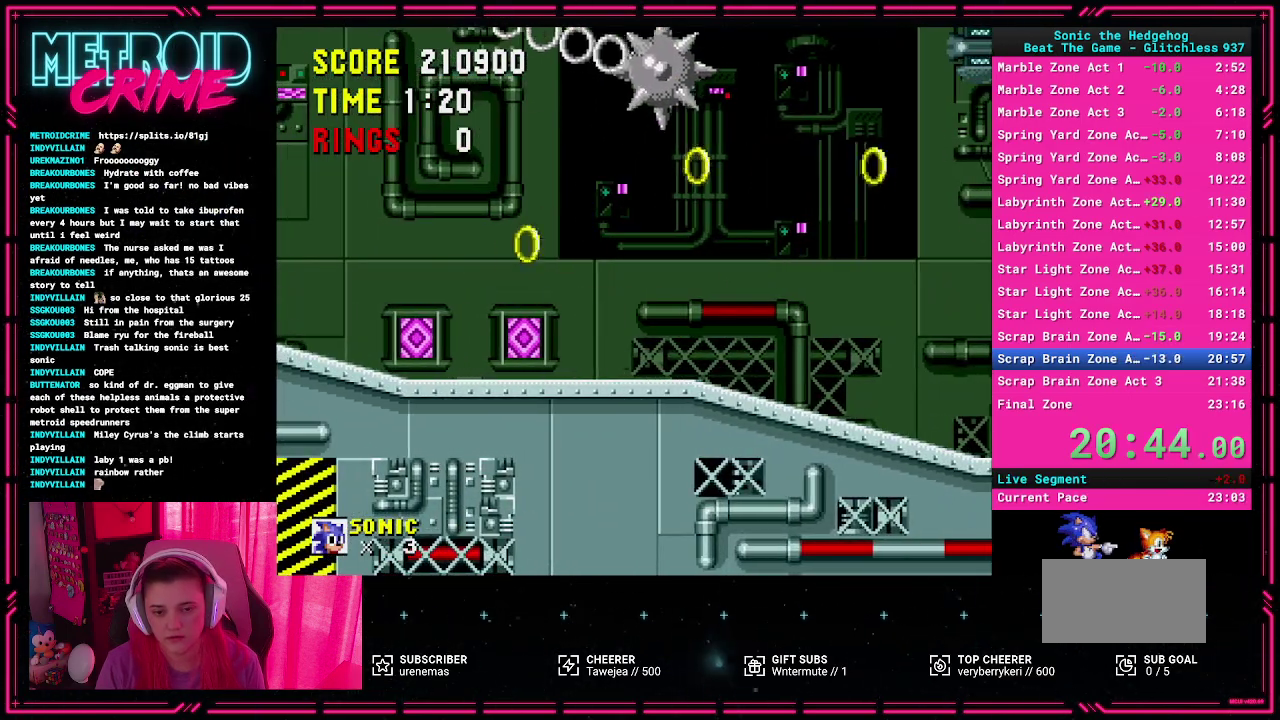
{"buttons": ["DPAD_RIGHT"], "events": [[267, "A", "down"], [500, "A", "up"]]}
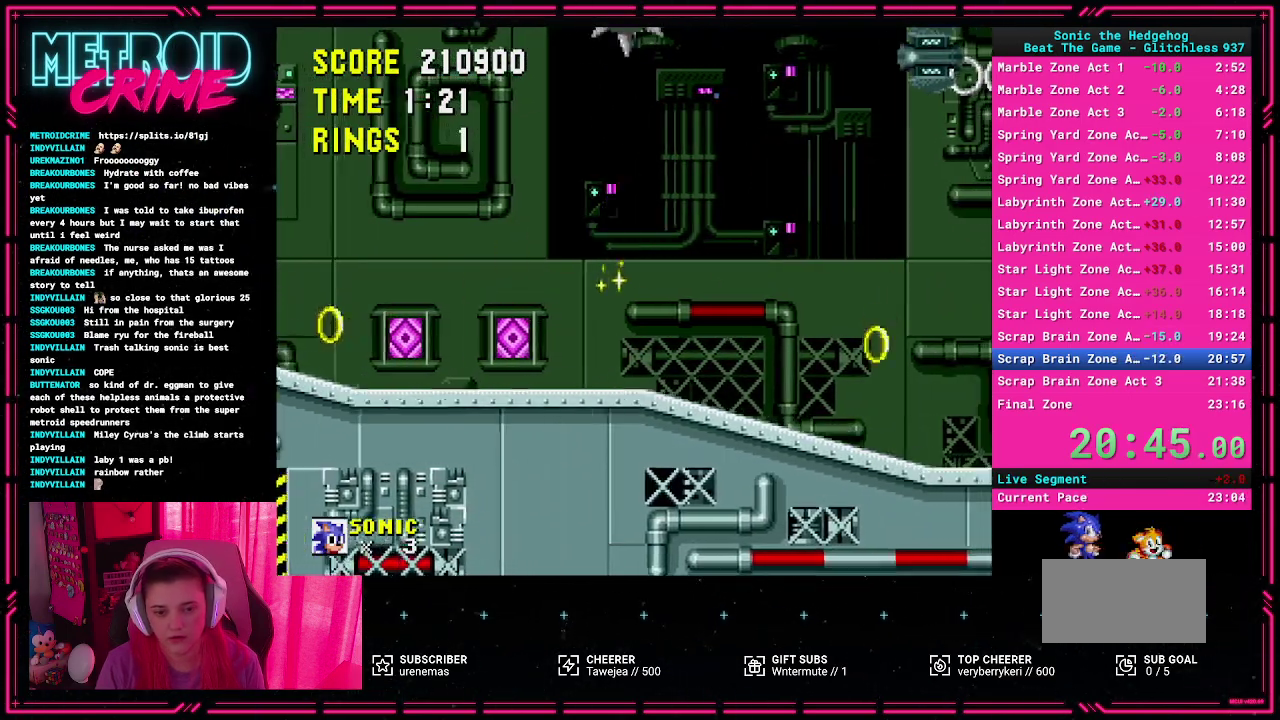
{"buttons": ["DPAD_RIGHT"], "events": []}
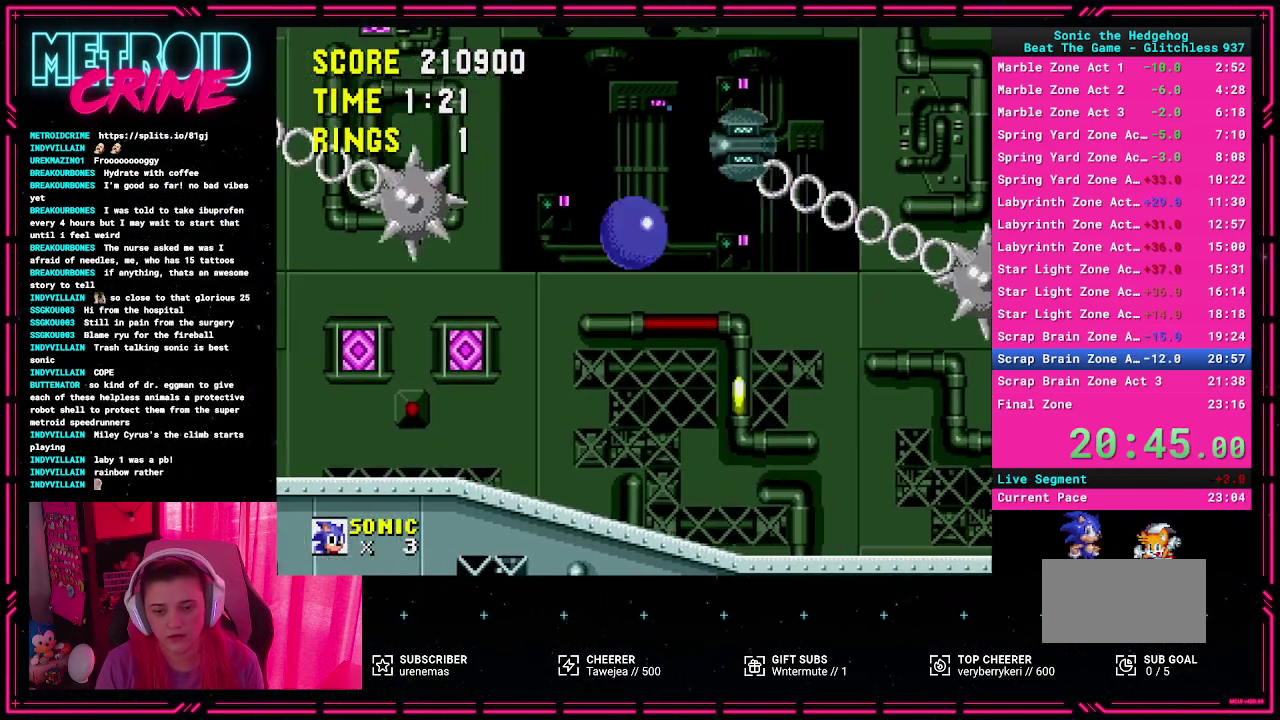
{"buttons": ["DPAD_RIGHT"], "events": []}
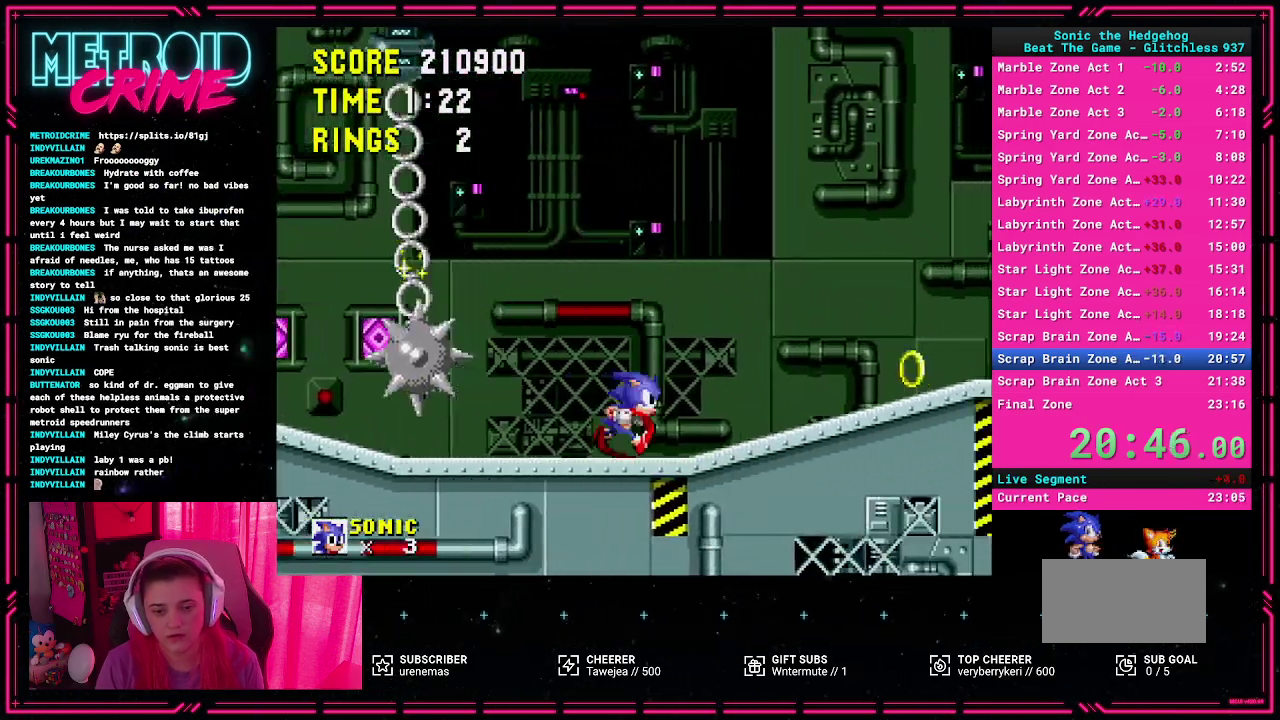
{"buttons": ["DPAD_RIGHT"], "events": [[333, "L1", "down"], [433, "L1", "up"]]}
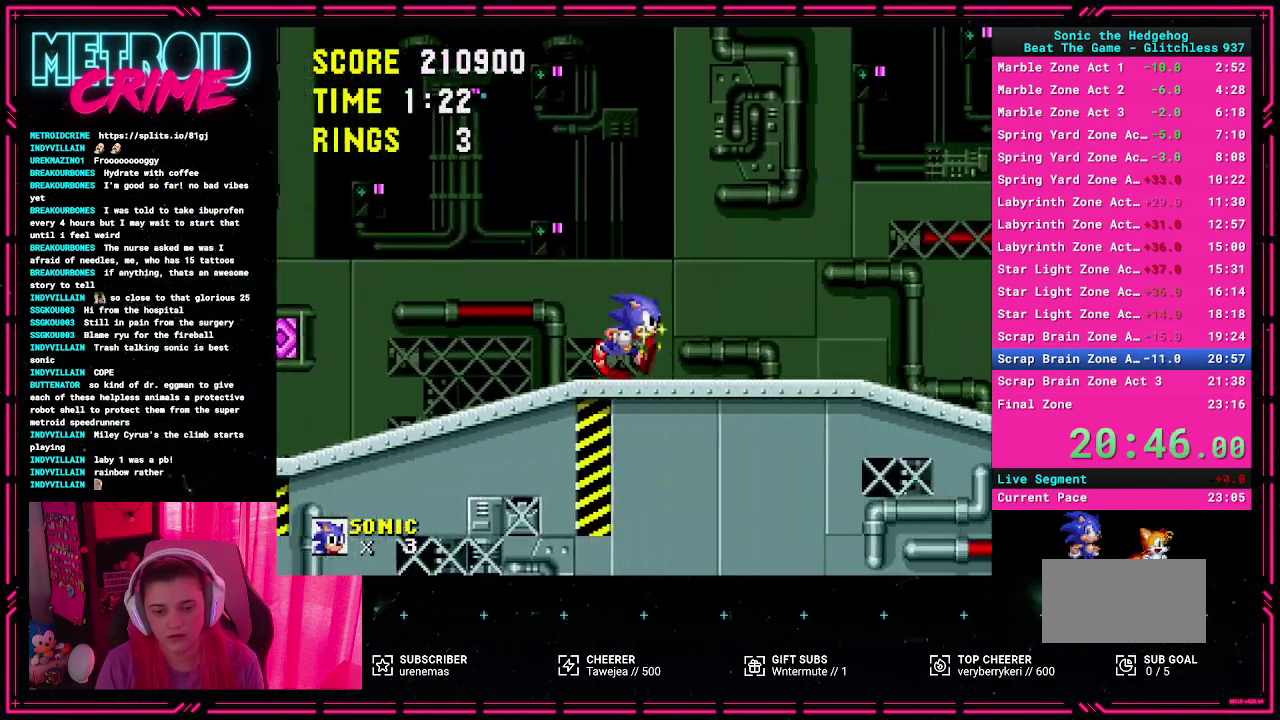
{"buttons": ["DPAD_RIGHT"], "events": []}
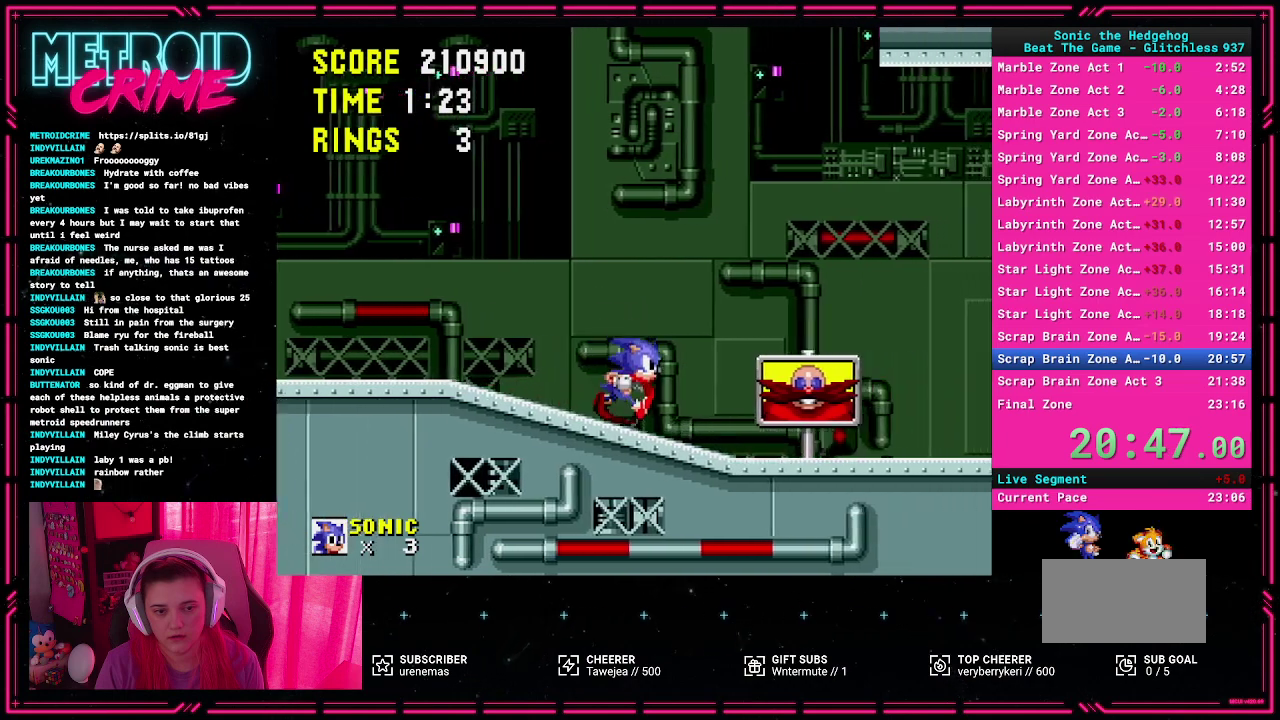
{"buttons": ["DPAD_RIGHT"], "events": []}
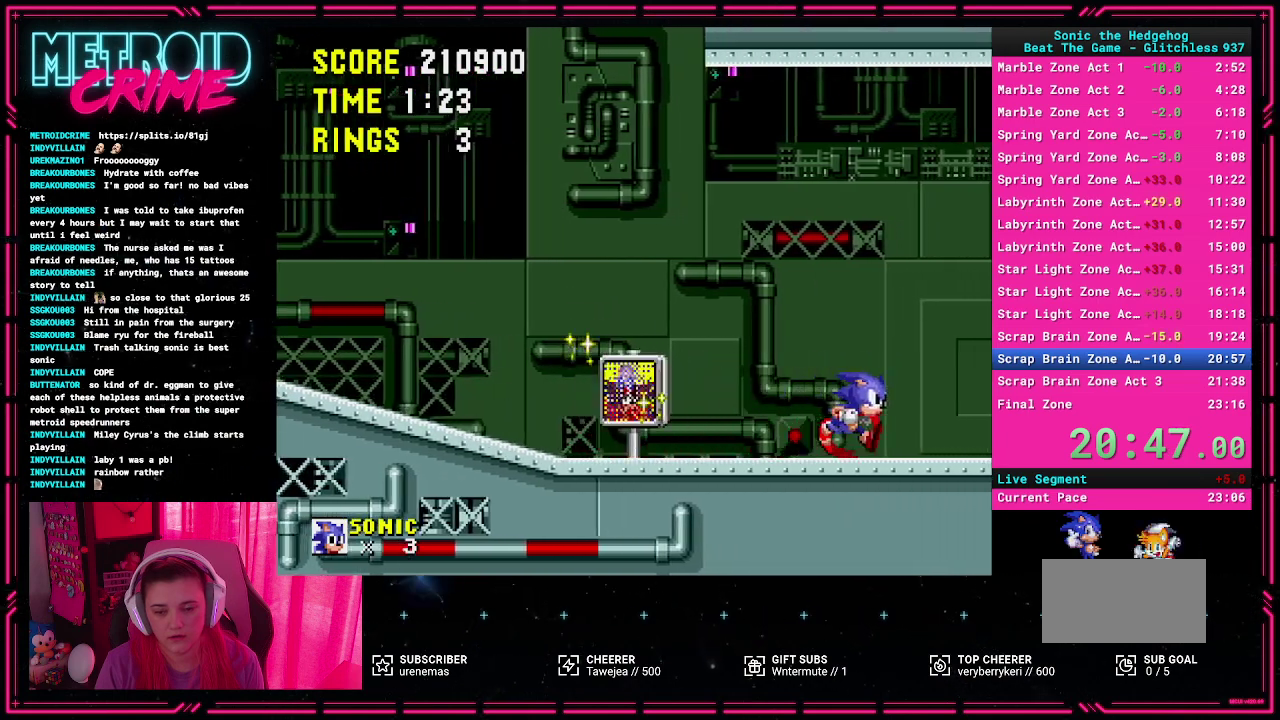
{"buttons": [], "events": [[250, "DPAD_RIGHT", "up"]]}
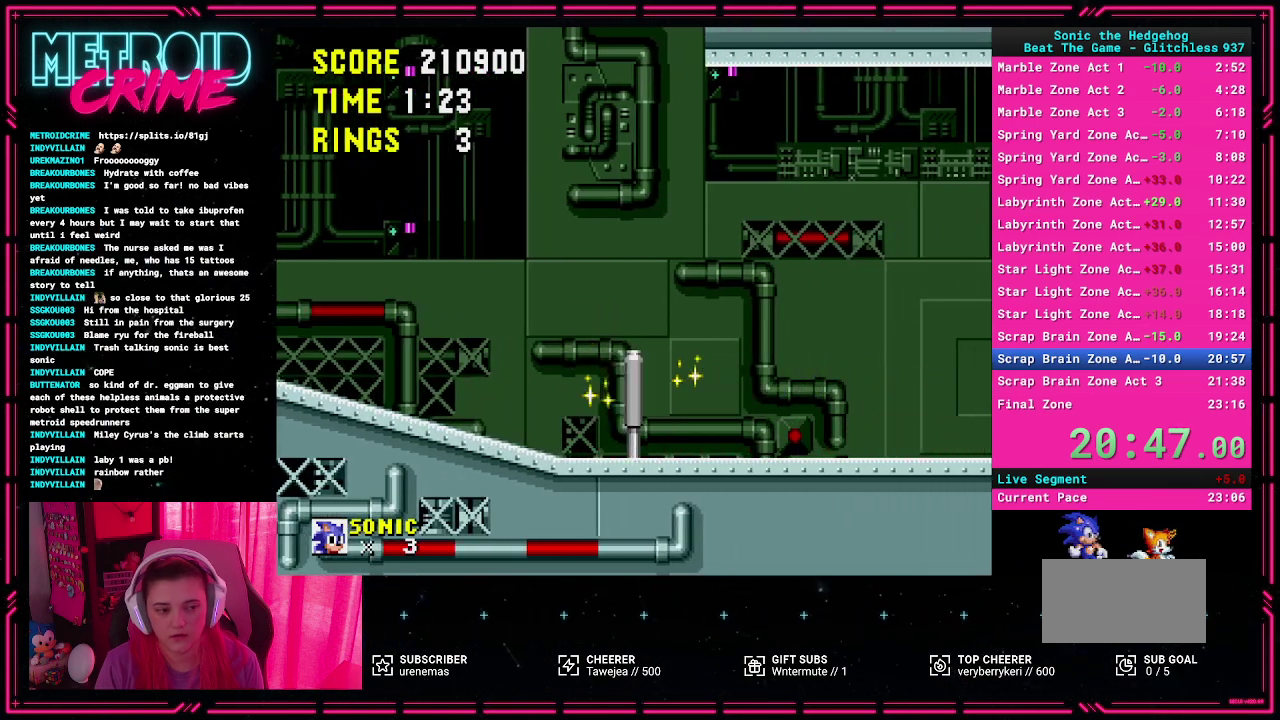
{"buttons": ["DPAD_RIGHT"], "events": [[133, "DPAD_RIGHT", "down"]]}
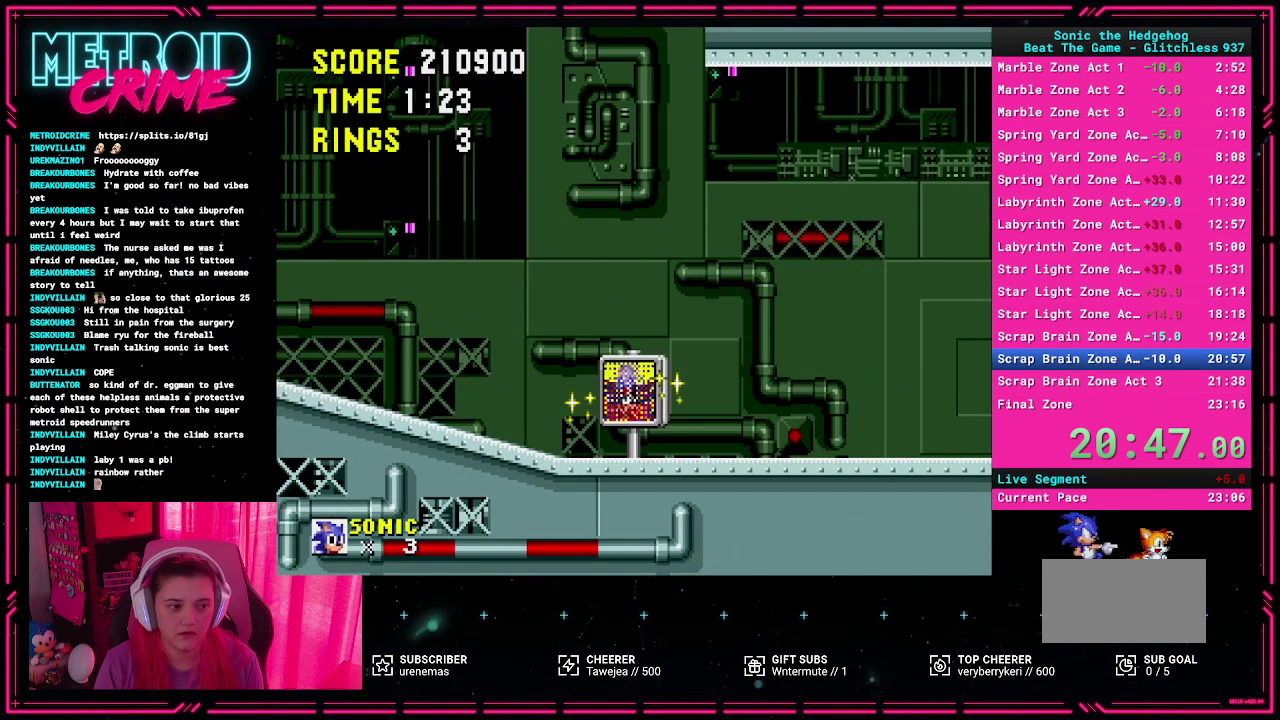
{"buttons": [], "events": [[67, "DPAD_RIGHT", "up"]]}
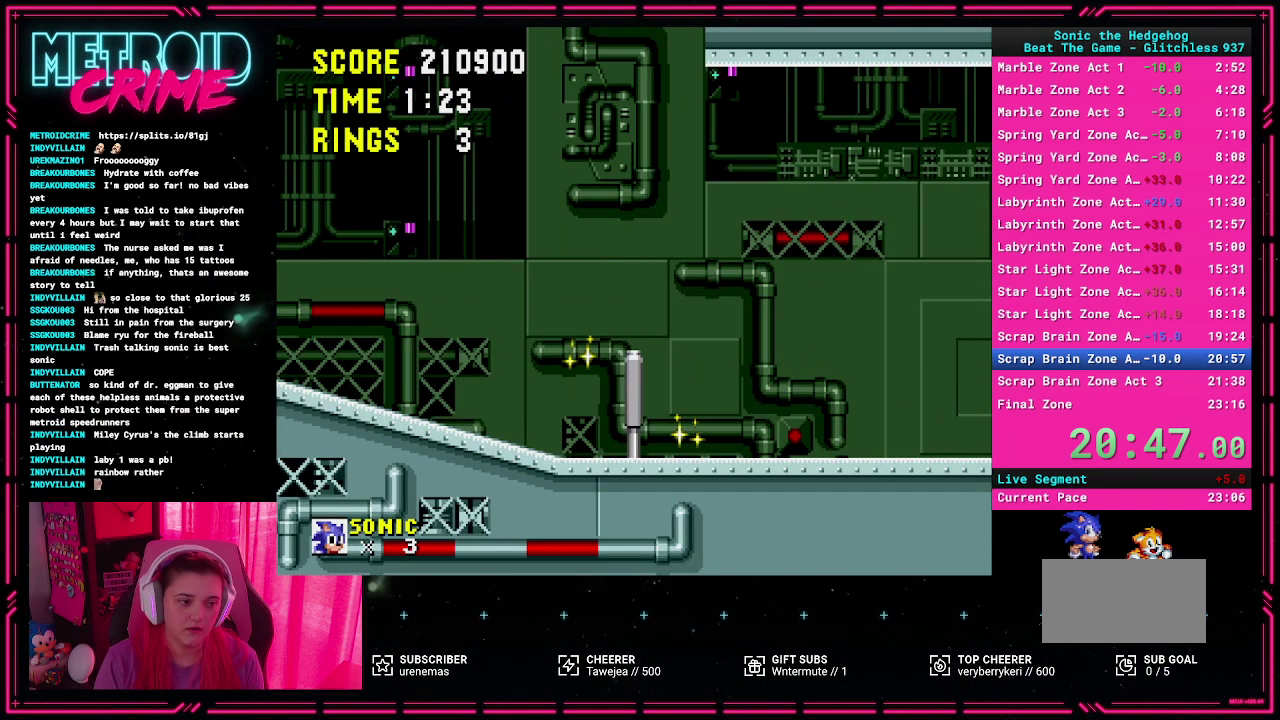
{"buttons": [], "events": []}
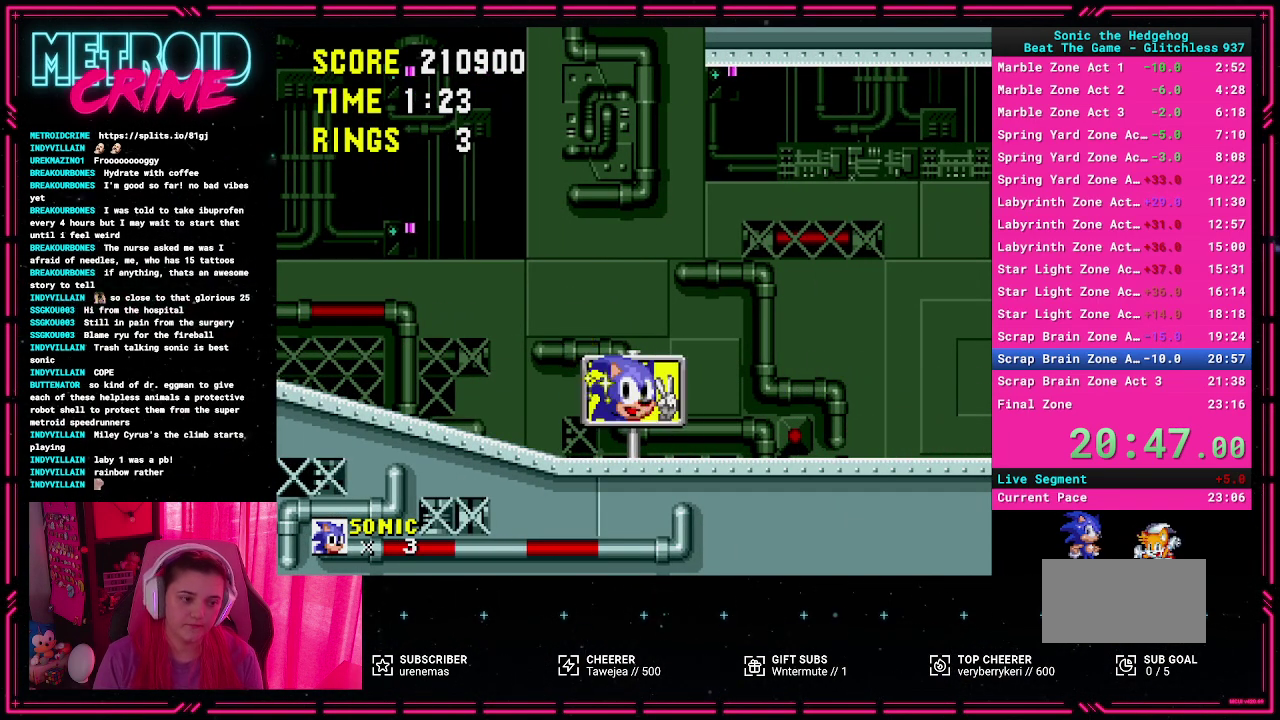
{"buttons": [], "events": []}
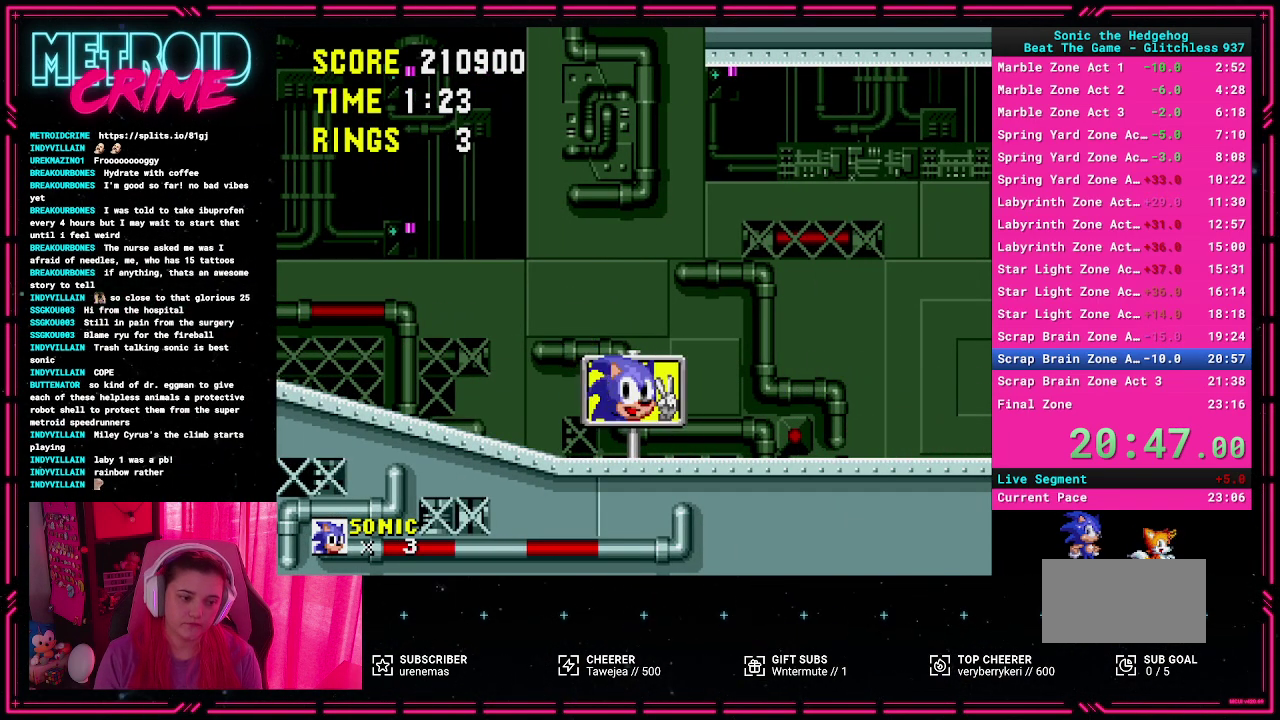
{"buttons": [], "events": []}
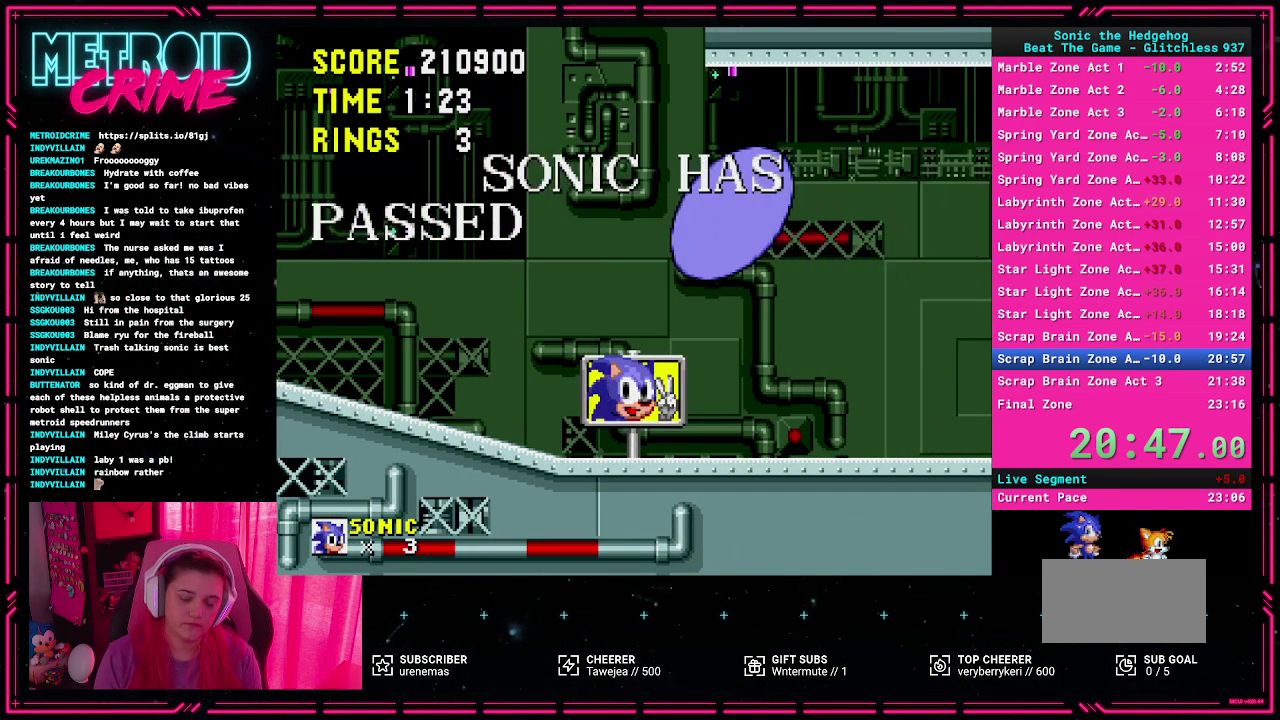
{"buttons": [], "events": []}
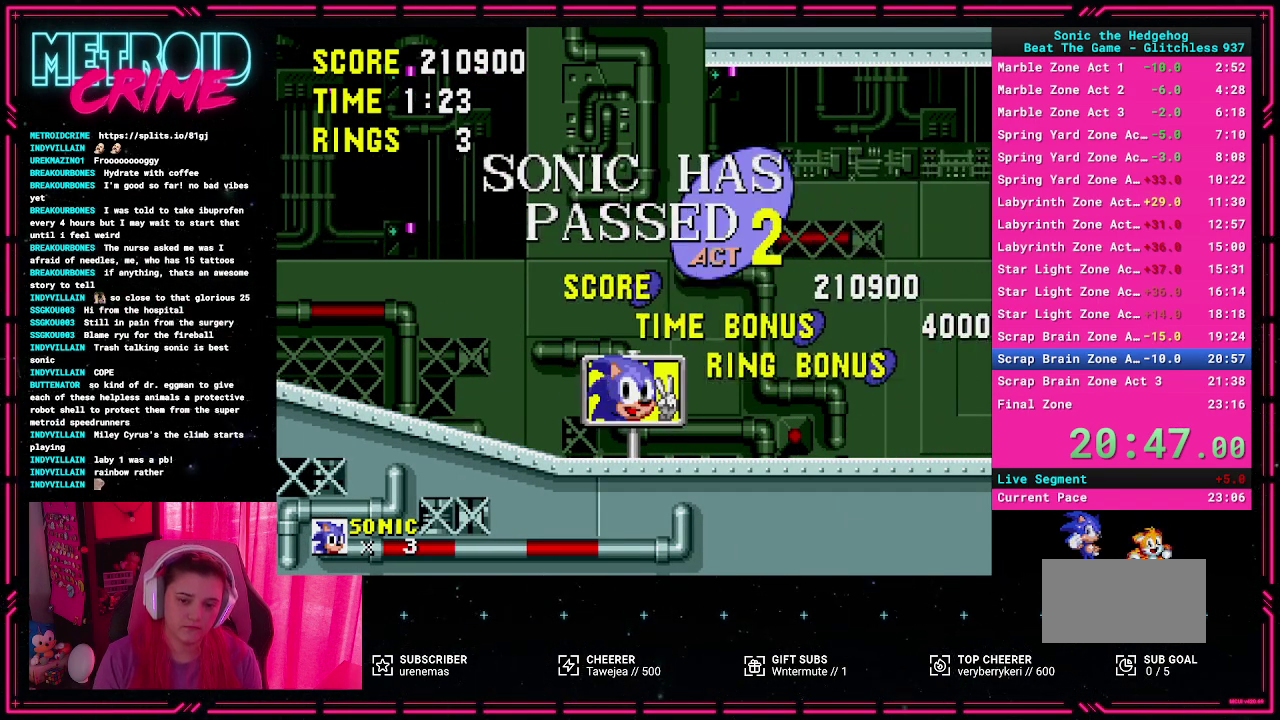
{"buttons": [], "events": []}
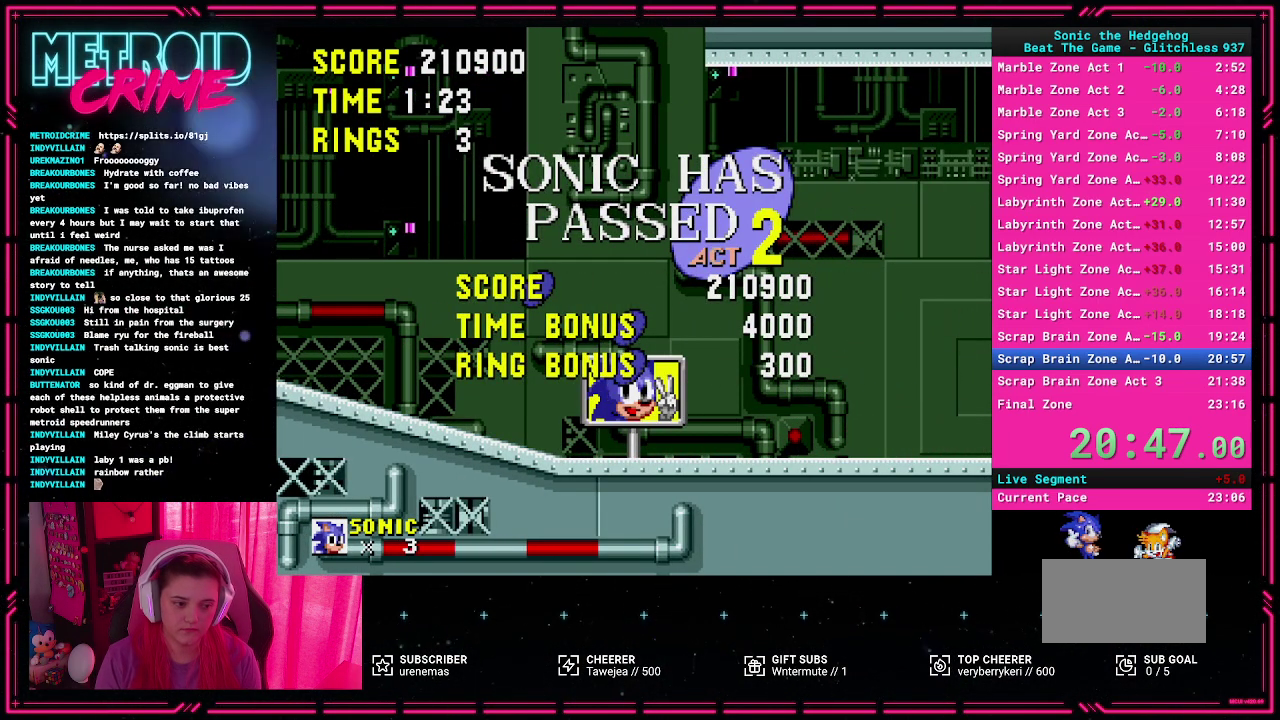
{"buttons": [], "events": []}
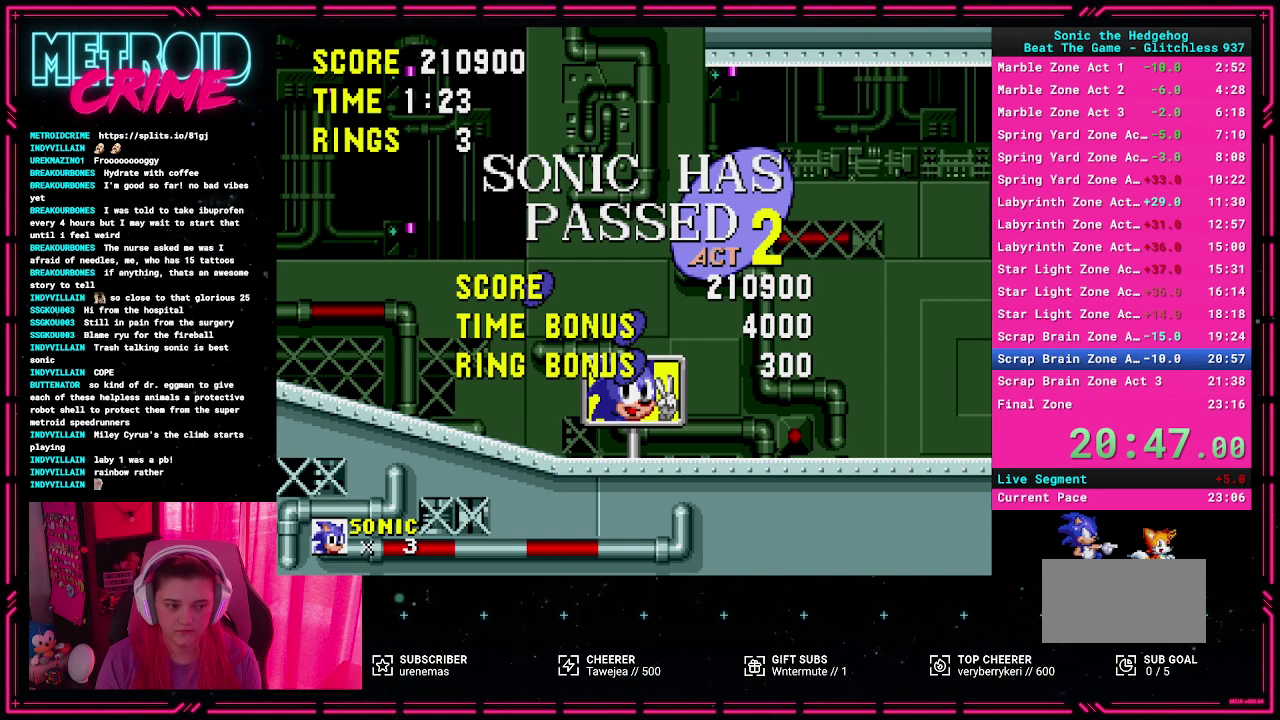
{"buttons": [], "events": [[333, "L1", "down"], [433, "L1", "up"]]}
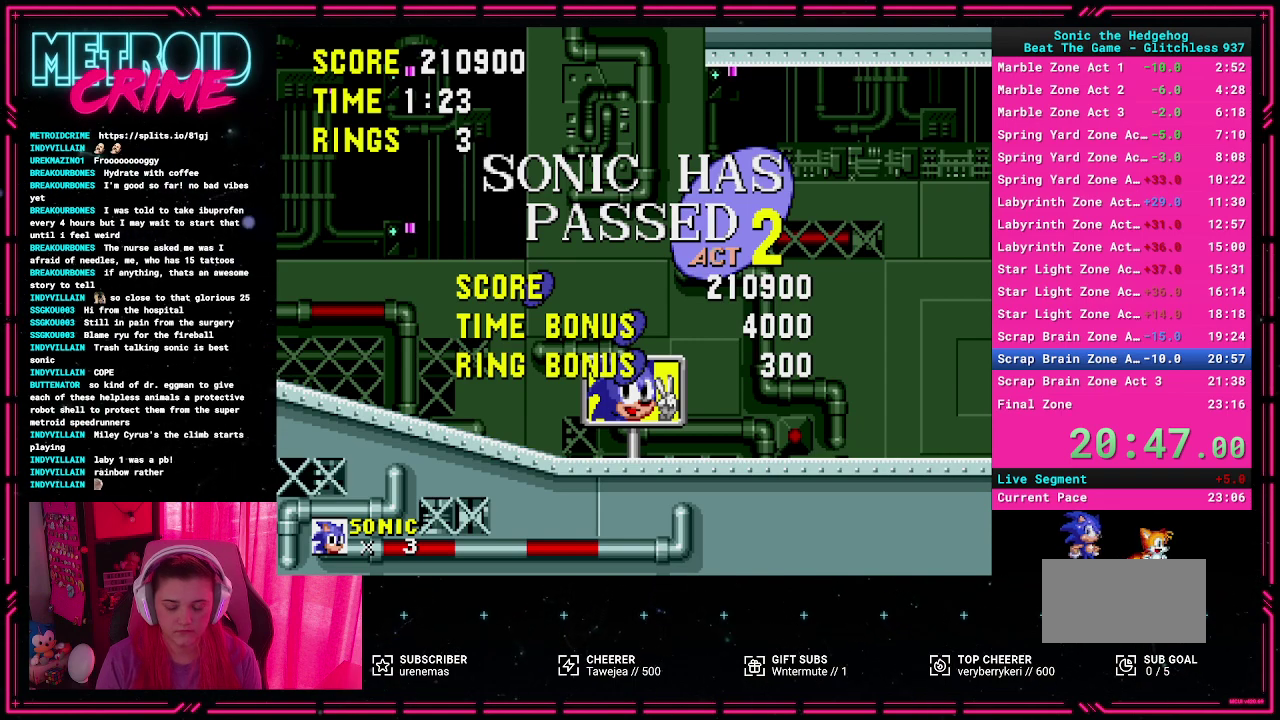
{"buttons": [], "events": []}
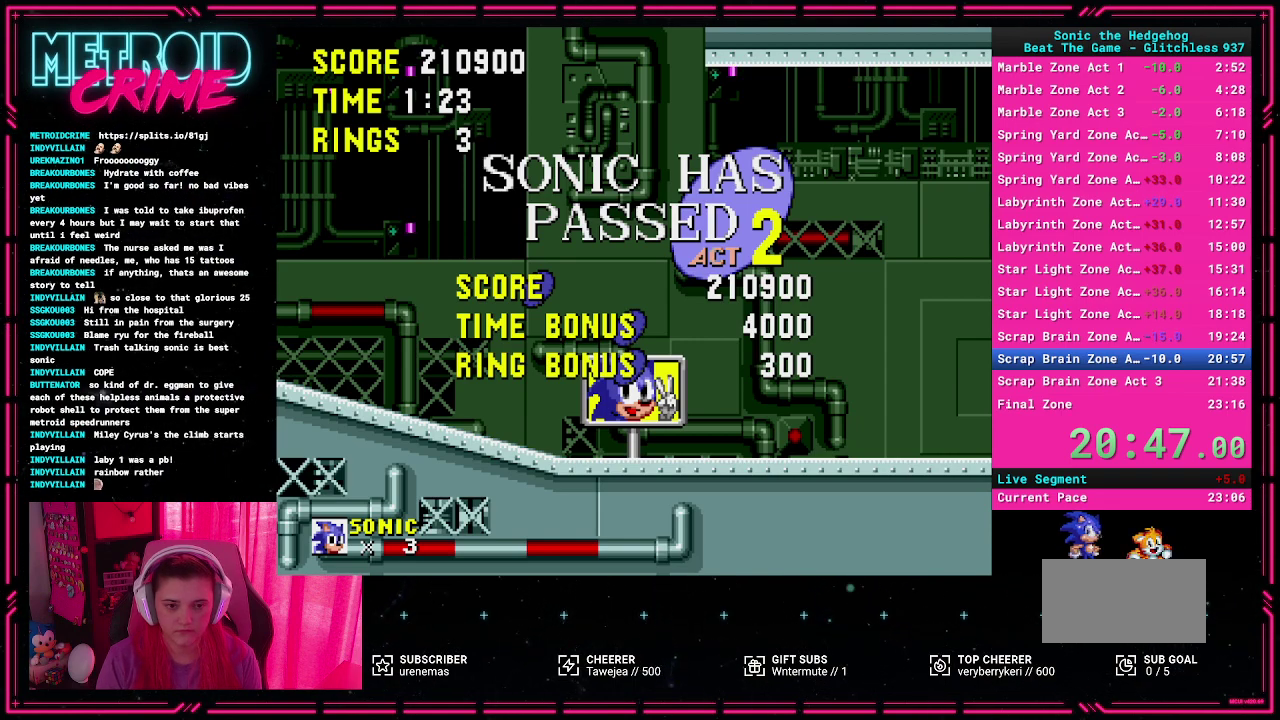
{"buttons": [], "events": []}
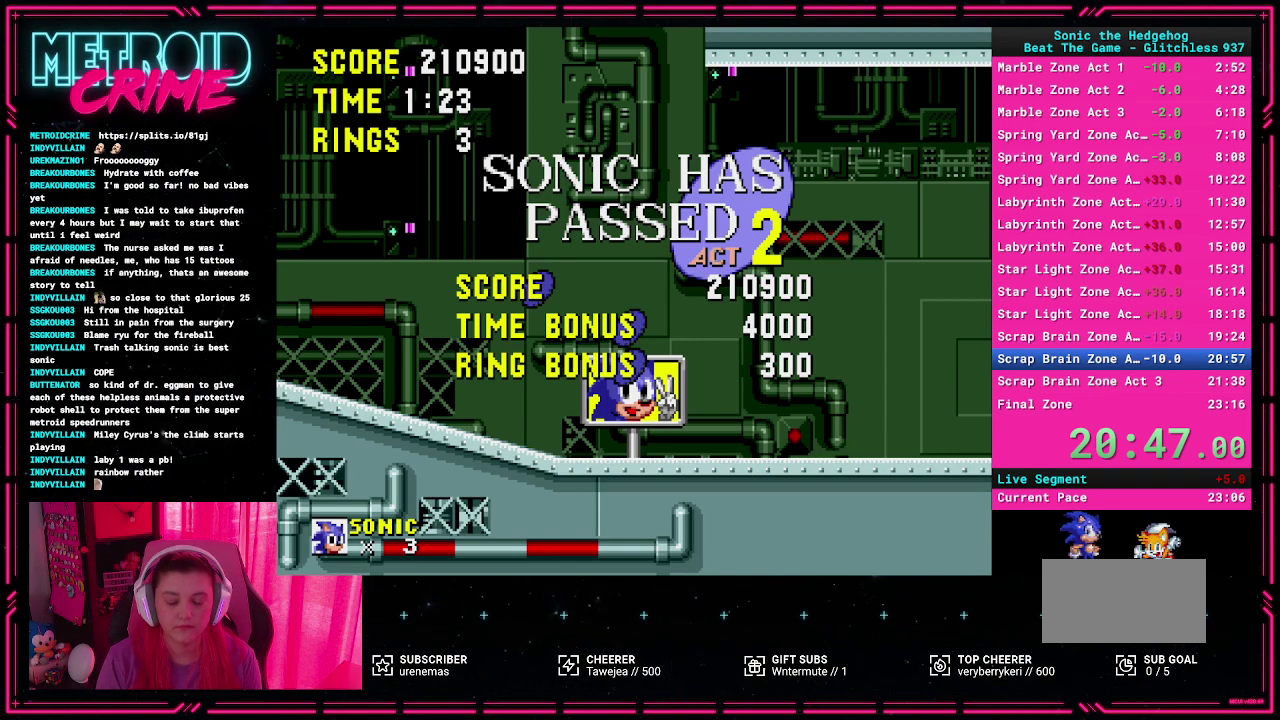
{"buttons": [], "events": []}
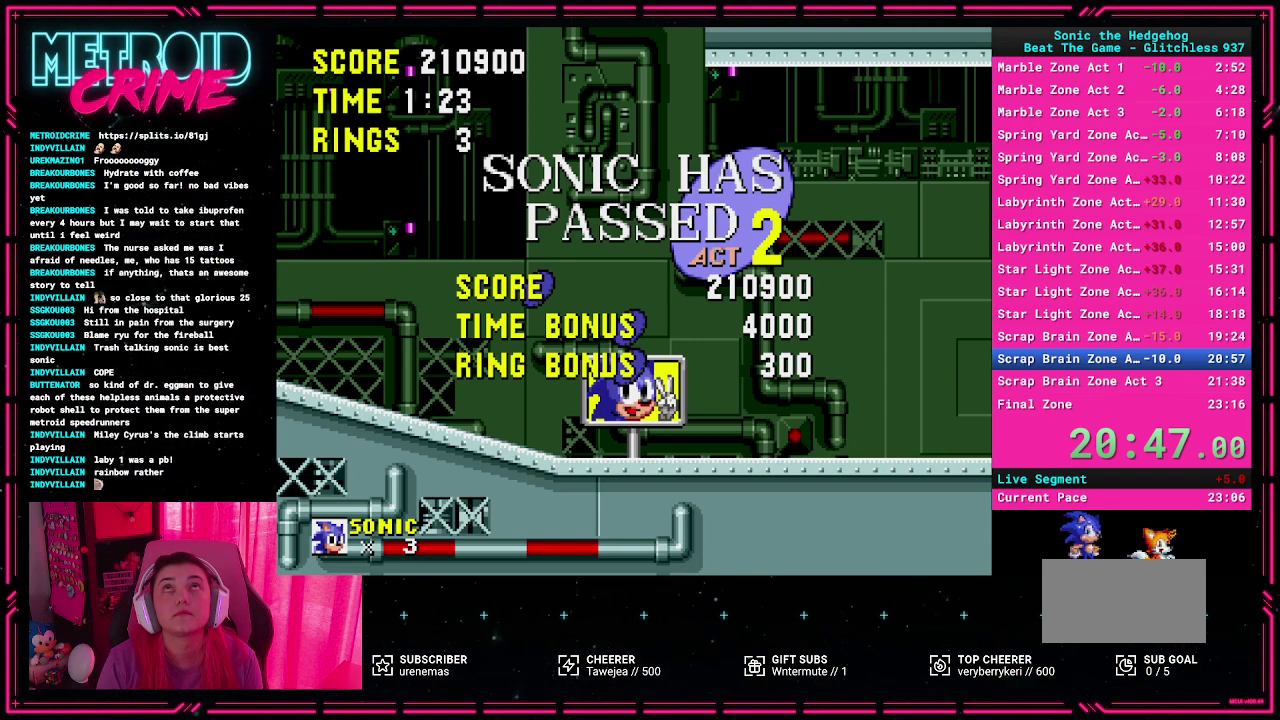
{"buttons": [], "events": []}
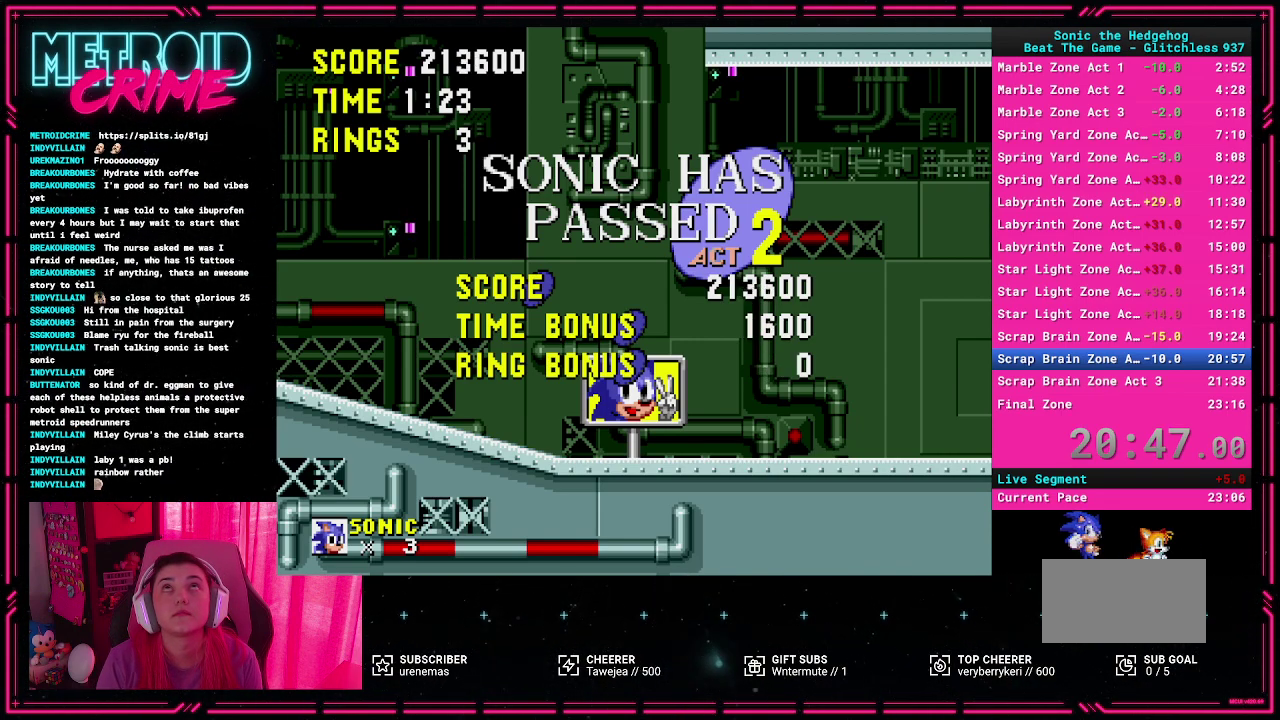
{"buttons": [], "events": []}
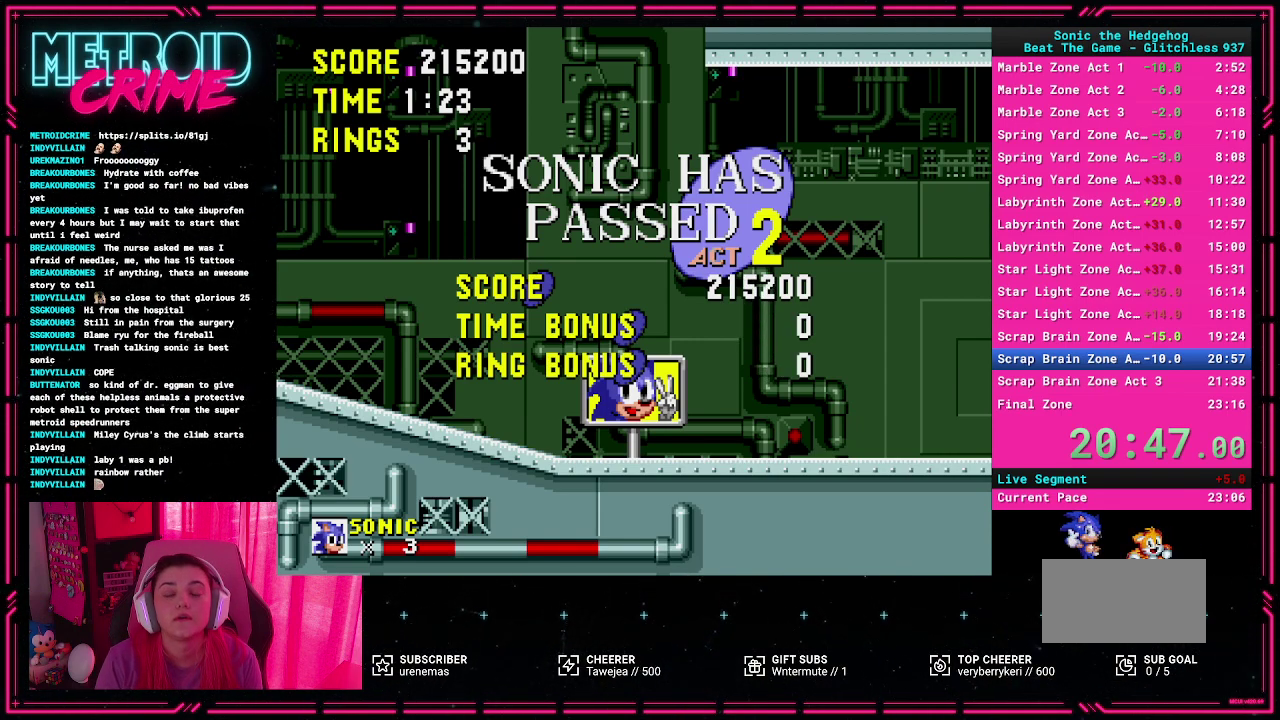
{"buttons": [], "events": []}
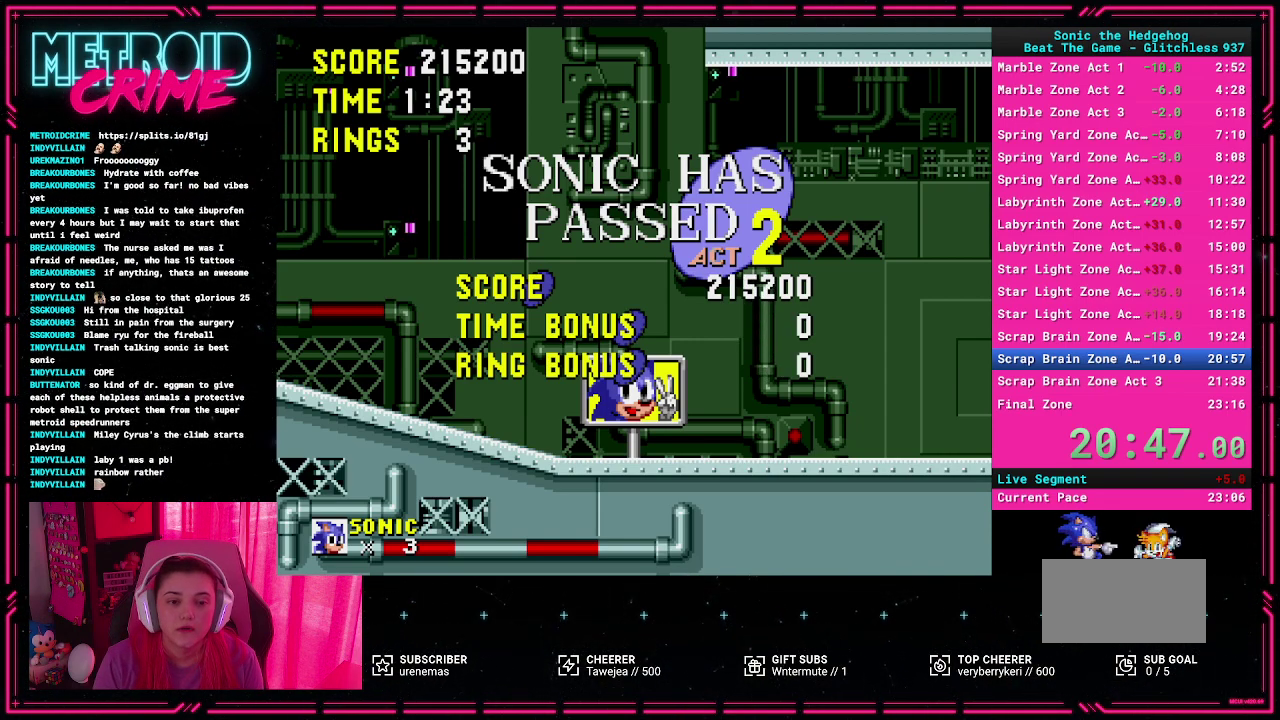
{"buttons": [], "events": []}
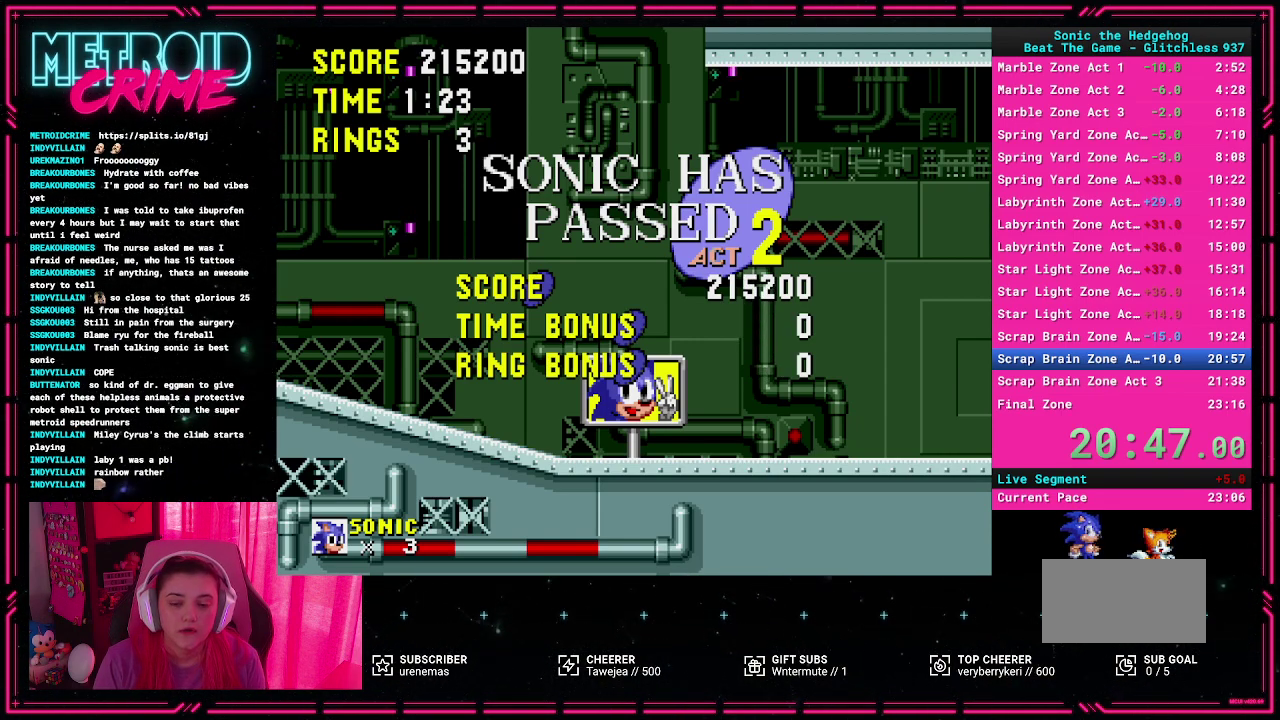
{"buttons": [], "events": [[333, "L1", "down"], [433, "L1", "up"]]}
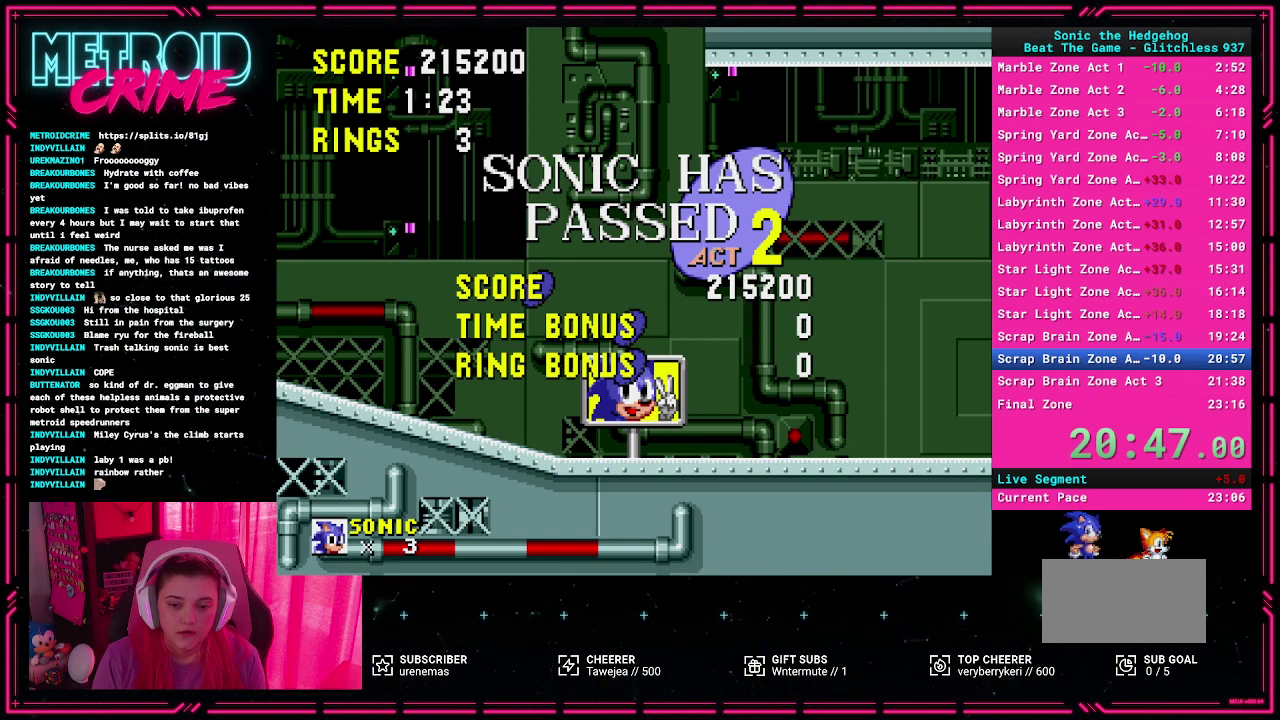
{"buttons": [], "events": []}
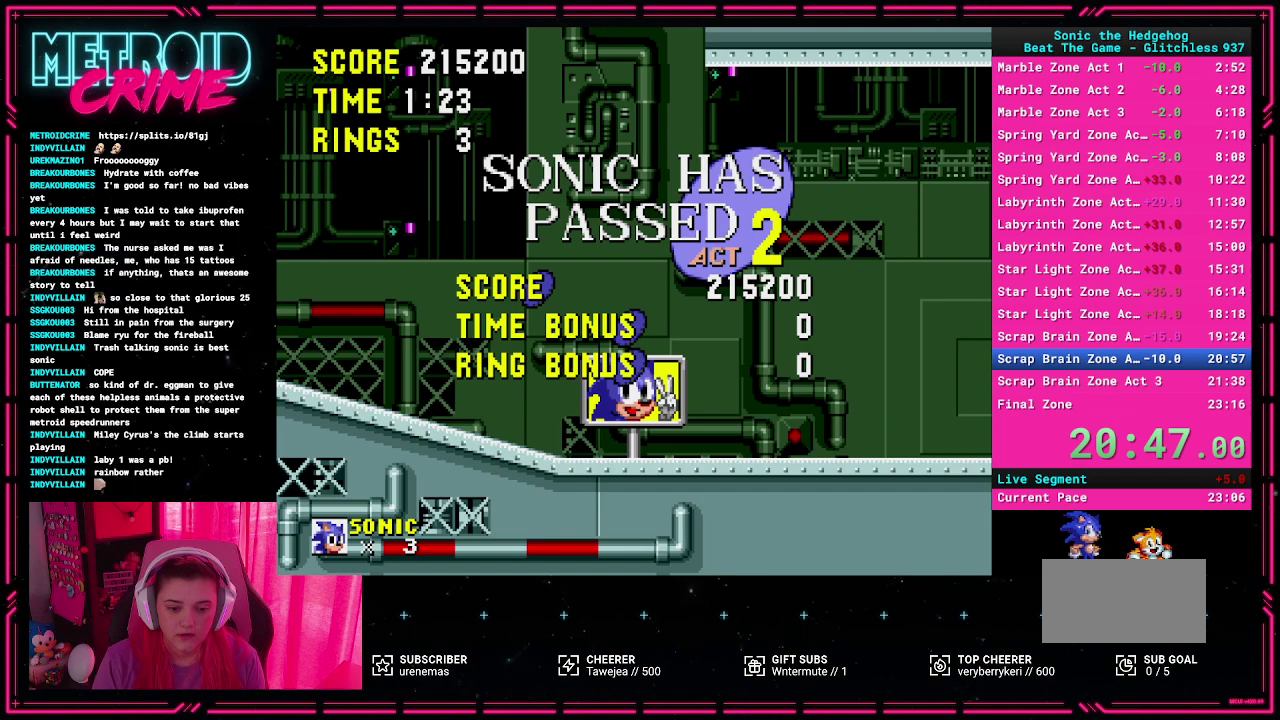
{"buttons": [], "events": []}
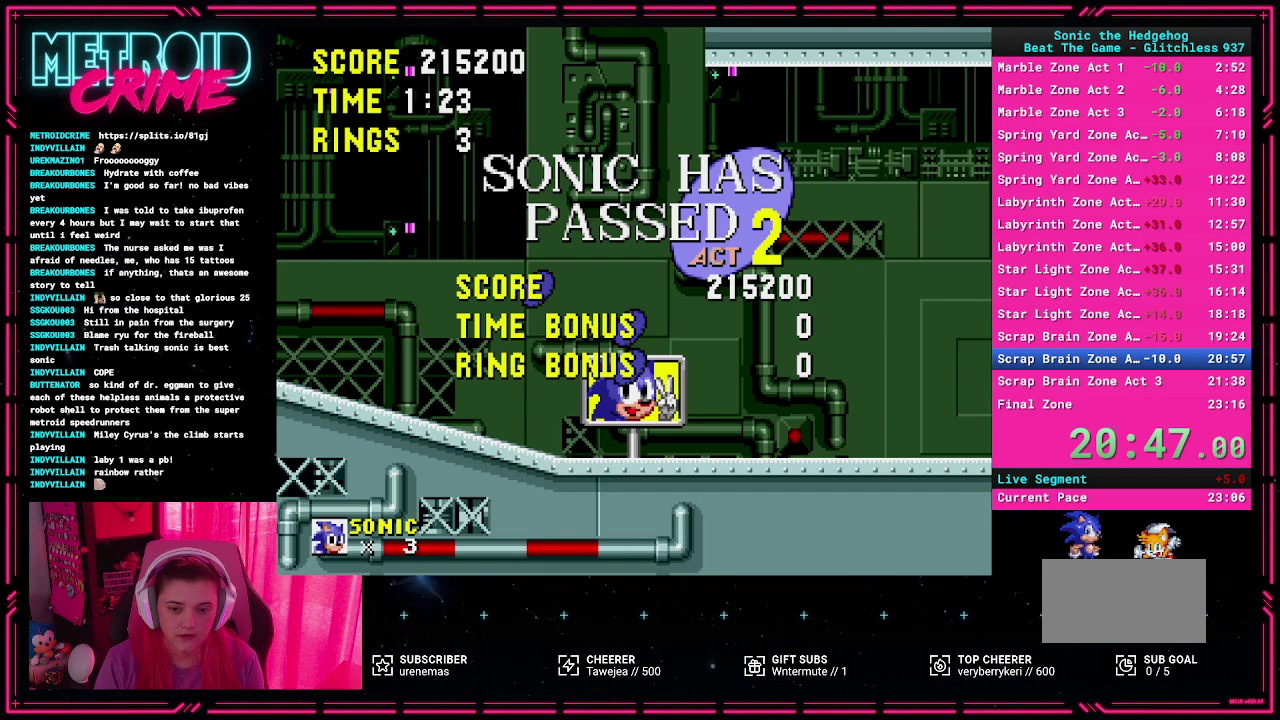
{"buttons": [], "events": []}